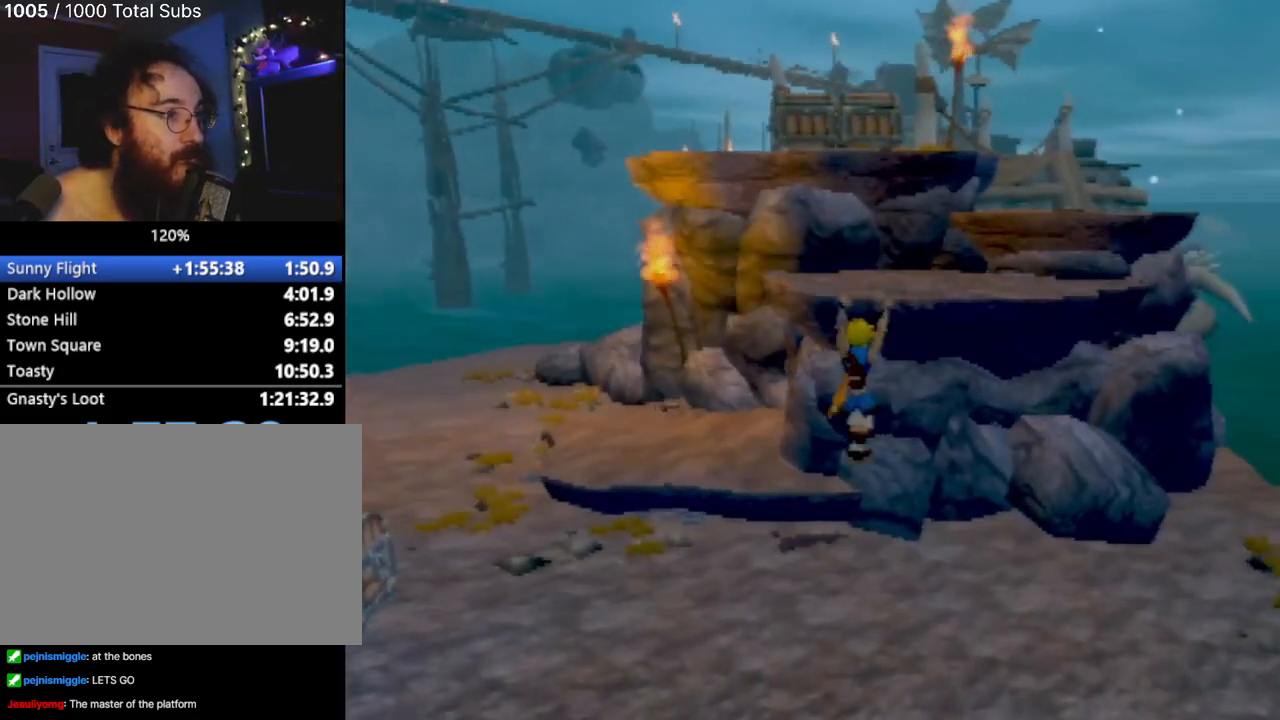
Gameplay with a controller (PlayStation layout); each line is a JSON object with the inputs held at the frame after it. "events" lists button and stick changes between this image and that frame as [ms after this image, input, new state], when the widget could be followed in between. Not read: L3 R3 right_stick.
{"buttons": [], "left_stick": "up", "events": [[17, "CROSS", "up"], [100, "CROSS", "down"], [234, "CROSS", "up"]]}
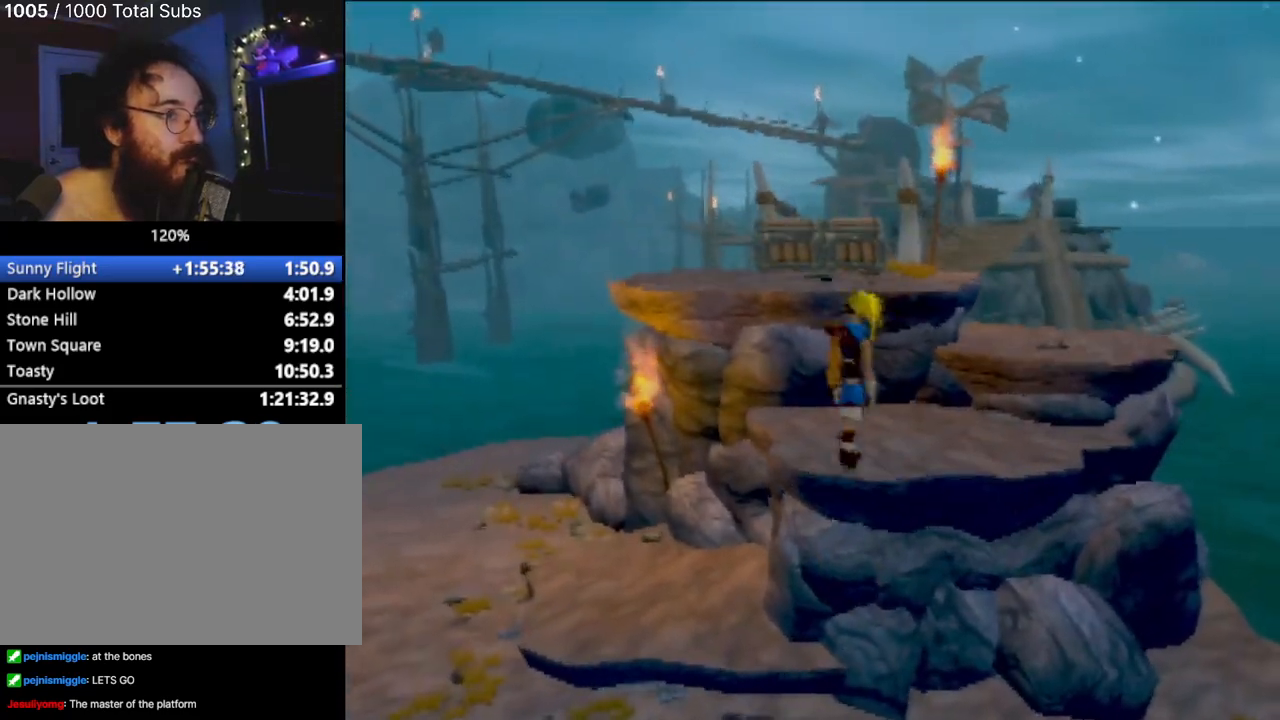
{"buttons": ["CROSS"], "left_stick": "up", "events": [[467, "CROSS", "down"]]}
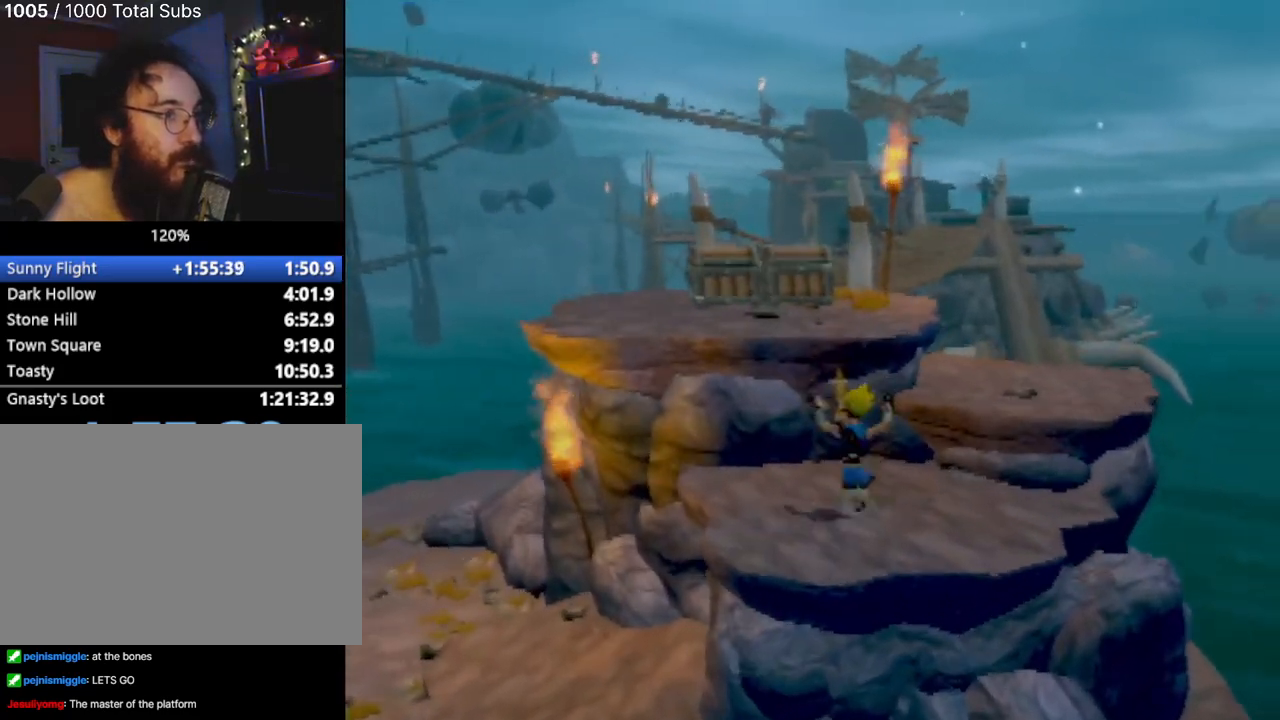
{"buttons": [], "left_stick": "up", "events": [[100, "CROSS", "up"], [234, "CROSS", "down"], [384, "CROSS", "up"]]}
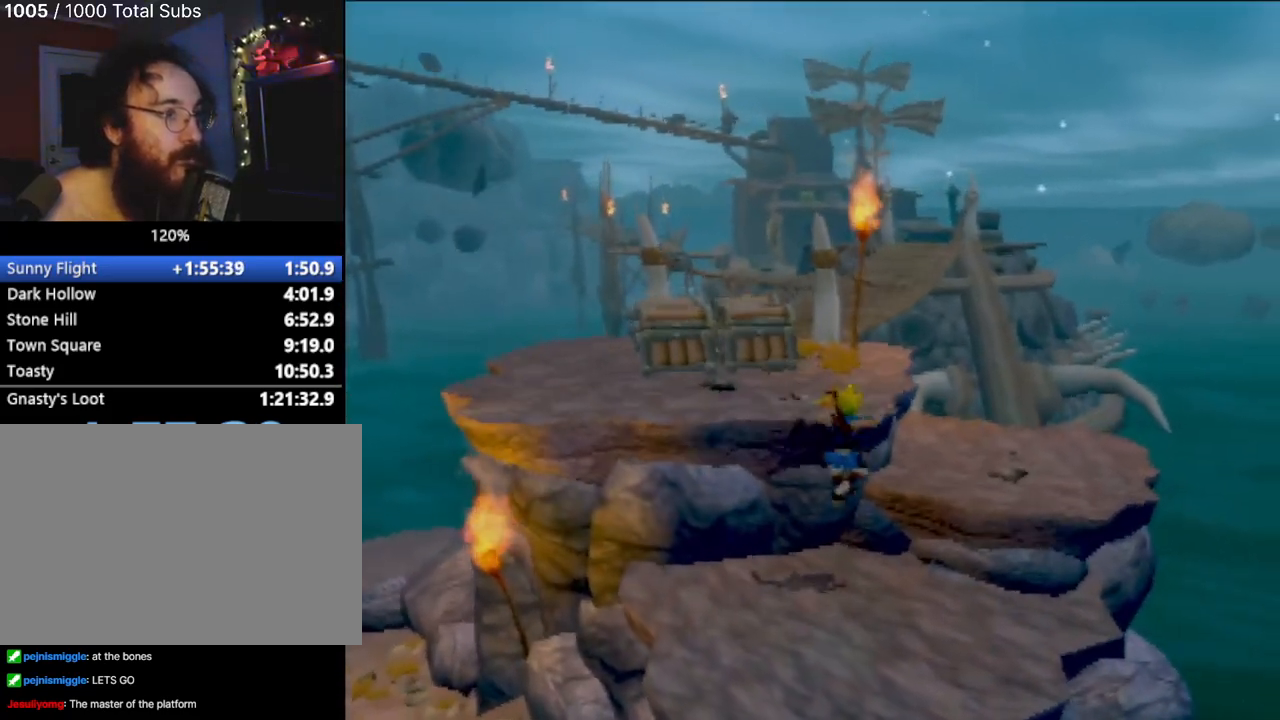
{"buttons": [], "left_stick": "up", "events": [[101, "CROSS", "down"], [251, "CROSS", "up"], [368, "CROSS", "down"], [468, "CROSS", "up"]]}
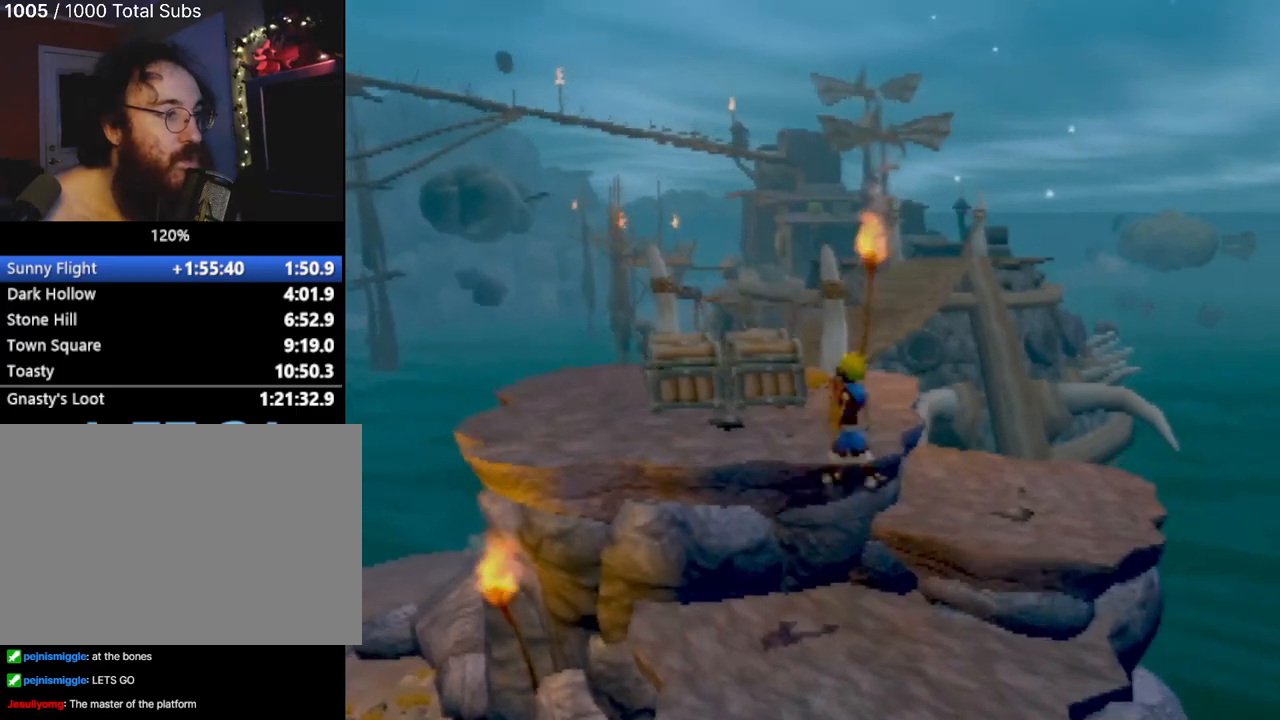
{"buttons": [], "left_stick": "up-left", "events": [[501, "left_stick", "up-left"]]}
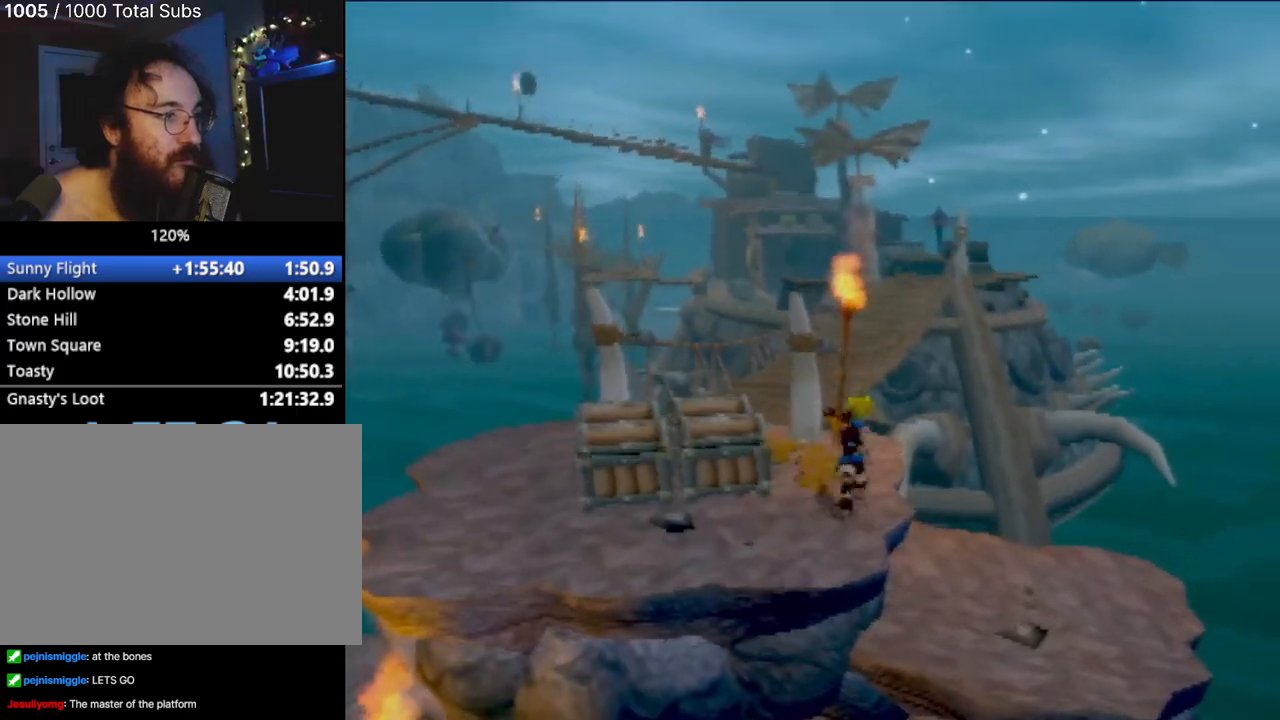
{"buttons": [], "left_stick": "up-left", "events": []}
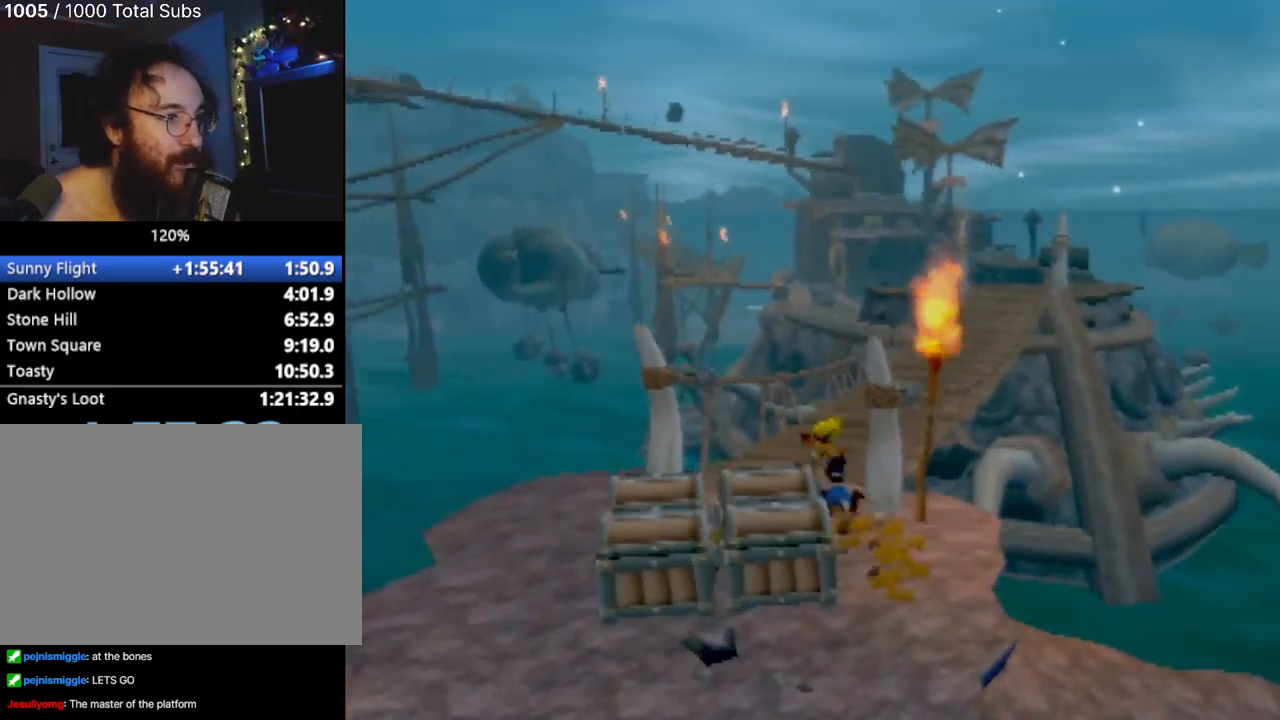
{"buttons": [], "left_stick": "up", "events": [[133, "left_stick", "up"]]}
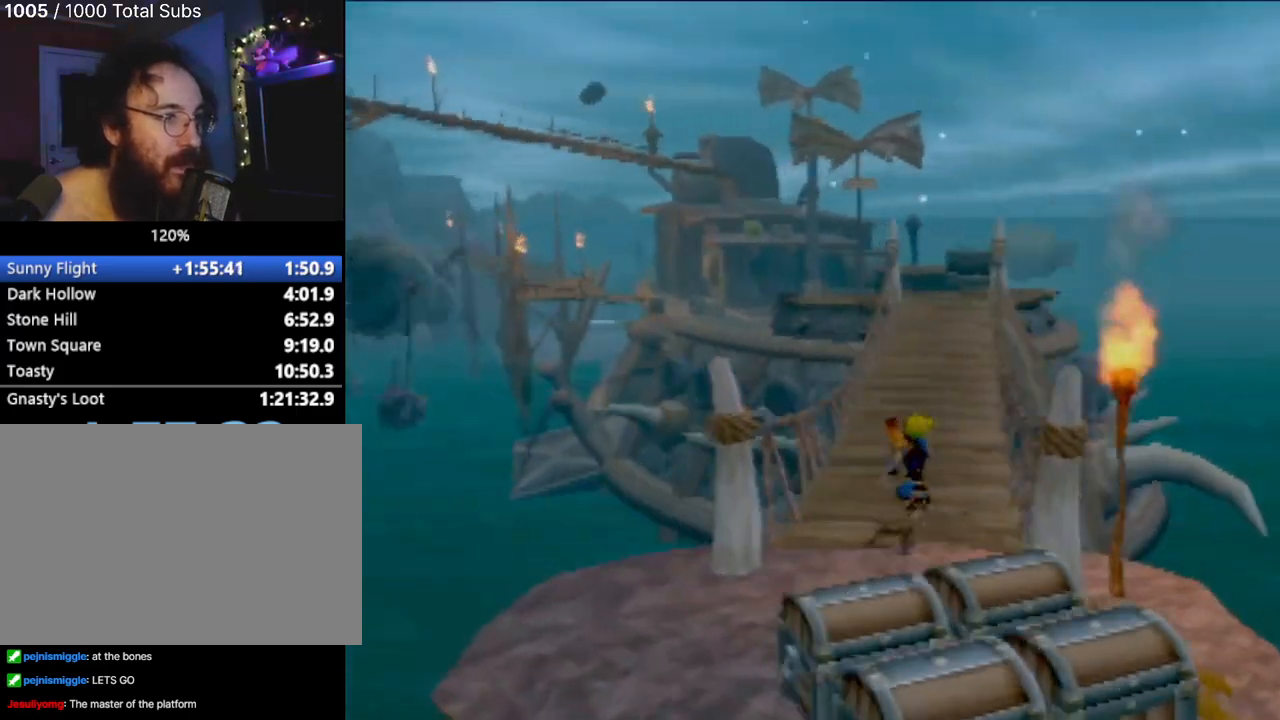
{"buttons": [], "left_stick": "up-left", "events": [[167, "L1", "down"], [251, "L1", "up"], [384, "CROSS", "down"], [468, "CROSS", "up"], [468, "left_stick", "up-left"]]}
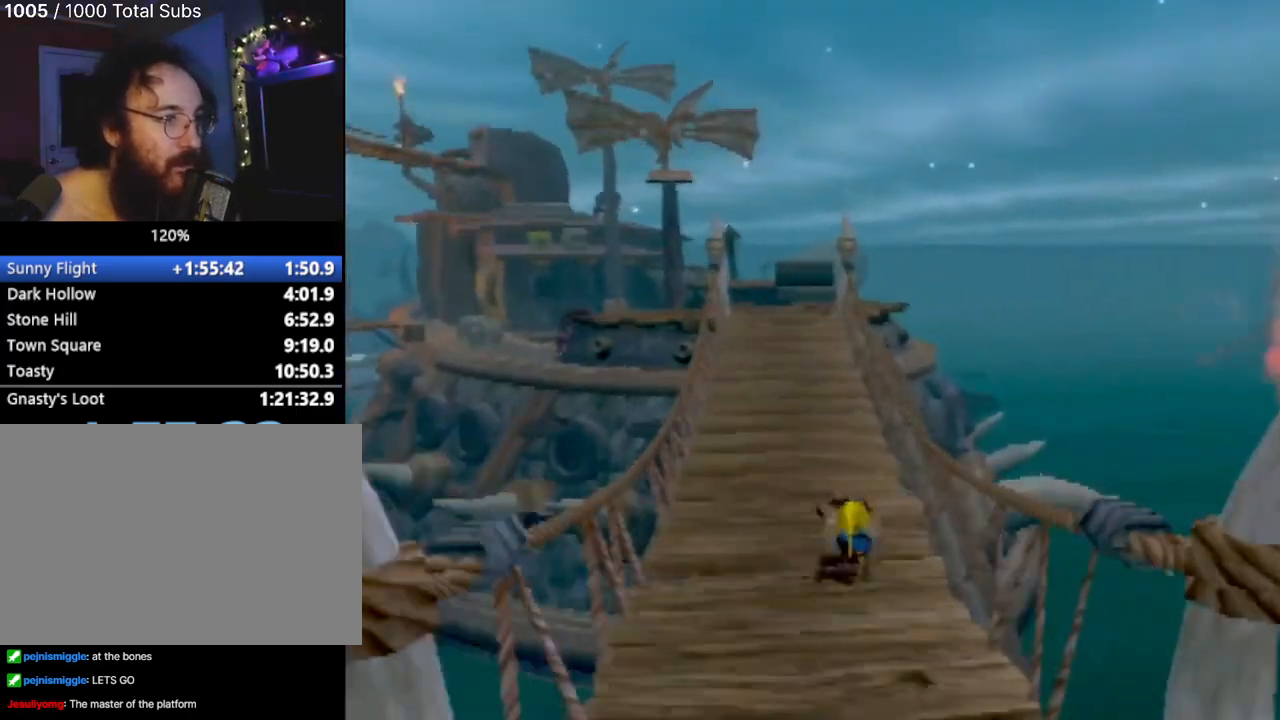
{"buttons": [], "left_stick": "up-left", "events": [[33, "CROSS", "down"], [150, "CROSS", "up"]]}
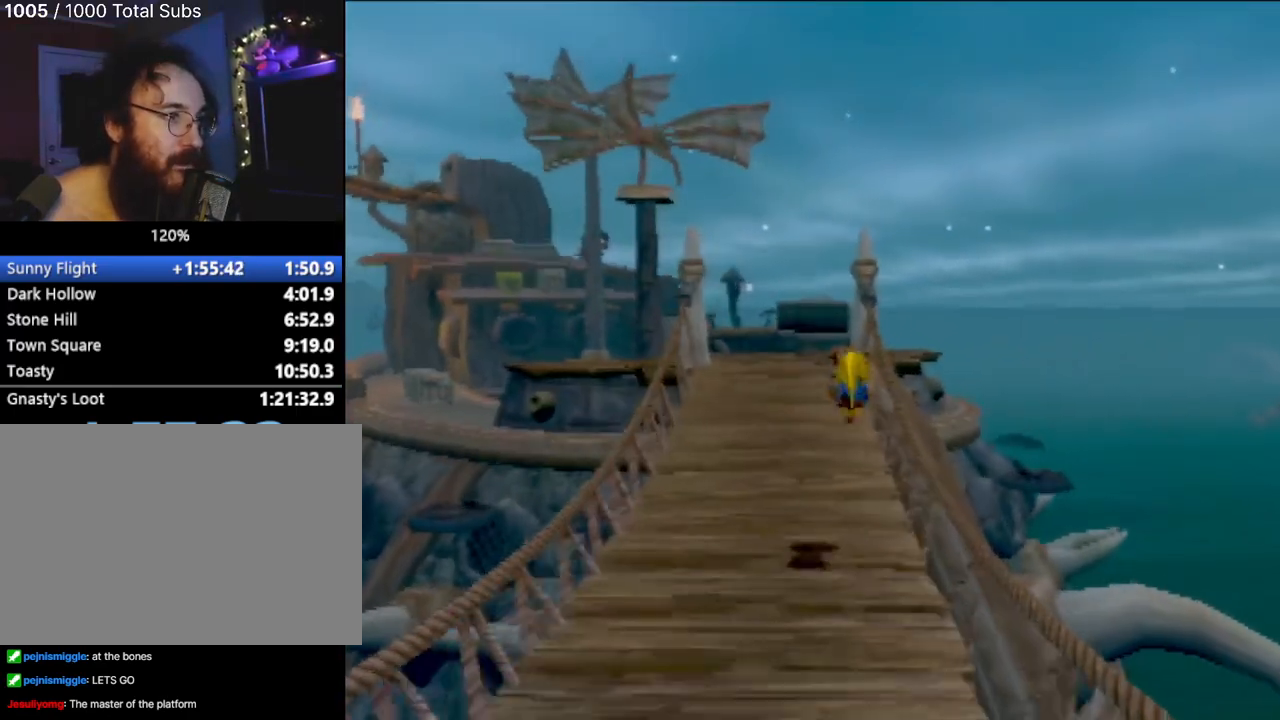
{"buttons": [], "left_stick": "up", "events": [[100, "left_stick", "up"]]}
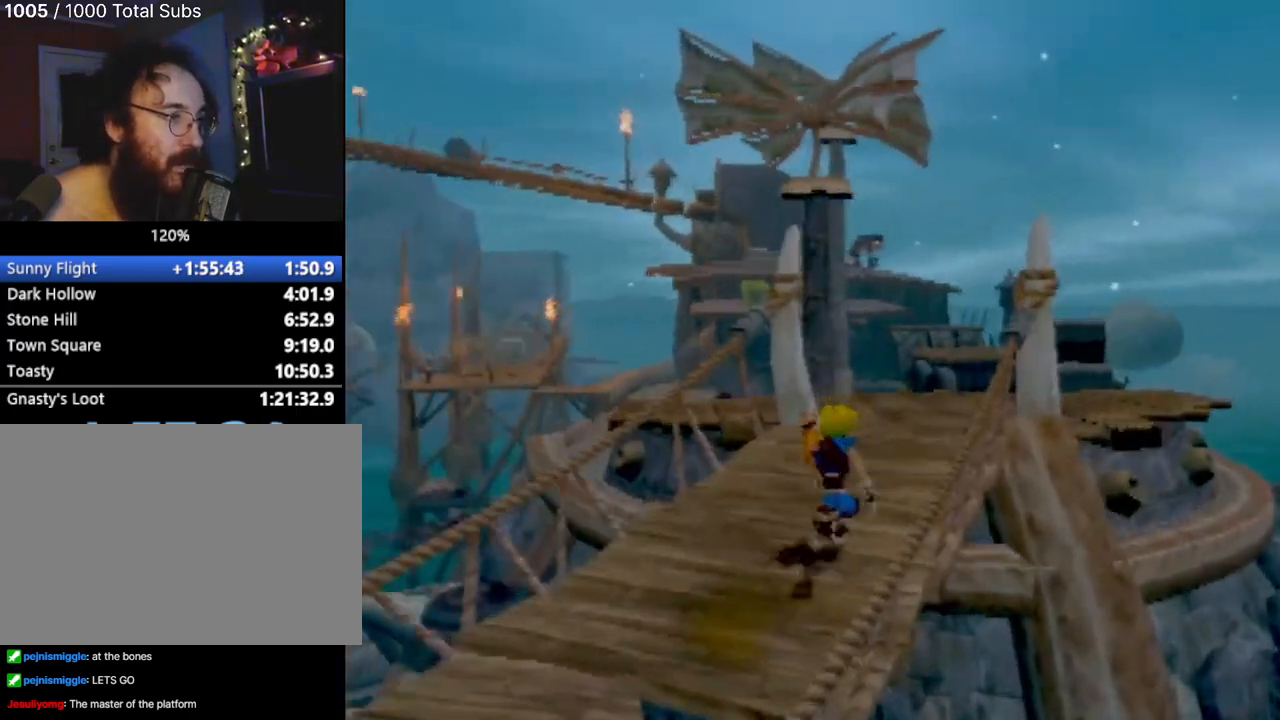
{"buttons": [], "left_stick": "up-right", "events": [[83, "left_stick", "up-right"]]}
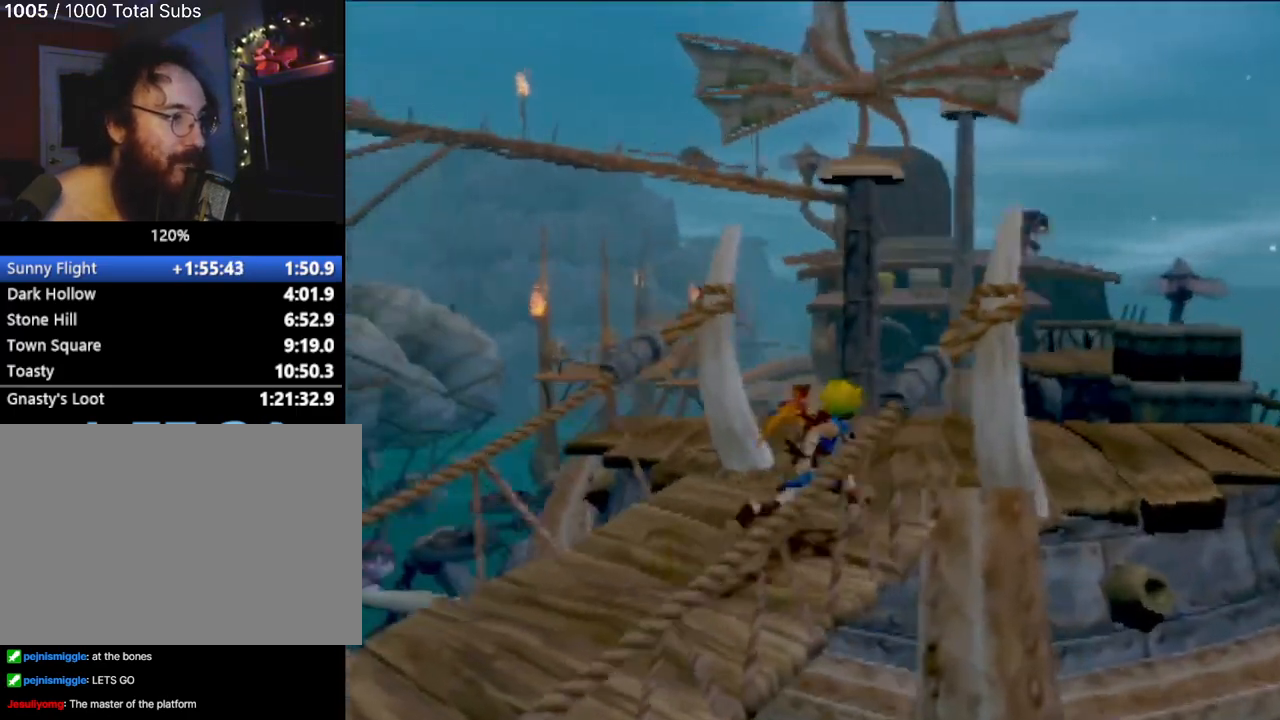
{"buttons": [], "left_stick": "up", "events": [[216, "left_stick", "up"]]}
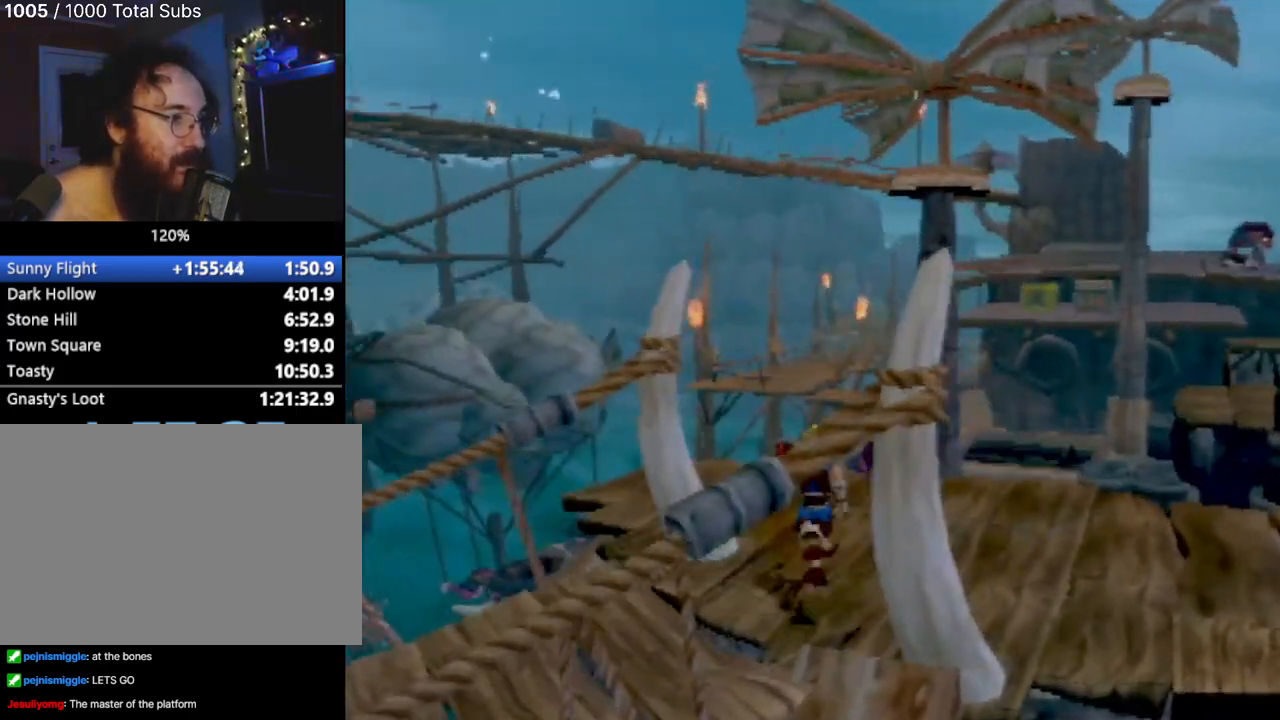
{"buttons": ["CROSS"], "left_stick": "up", "events": [[83, "L1", "down"], [184, "L1", "up"], [234, "CROSS", "down"], [350, "CROSS", "up"], [417, "CROSS", "down"]]}
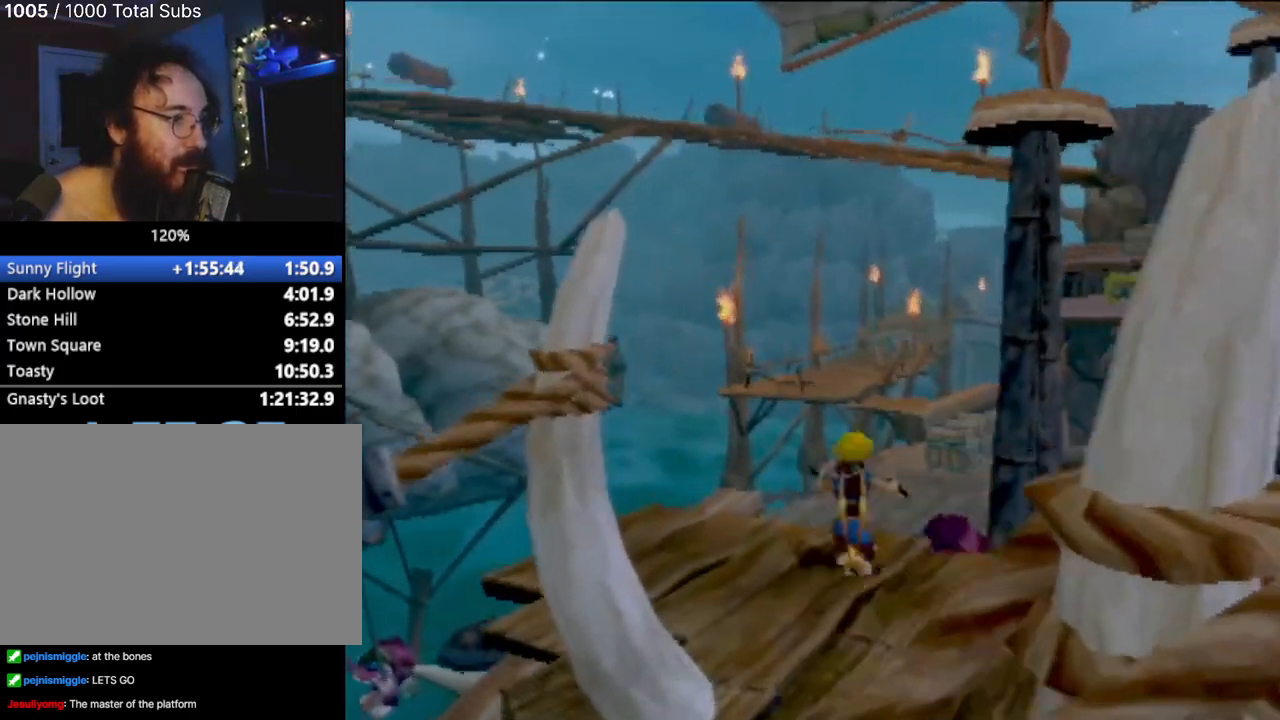
{"buttons": [], "left_stick": "right", "events": [[50, "CROSS", "up"], [100, "CROSS", "down"], [266, "CROSS", "up"], [433, "left_stick", "right"]]}
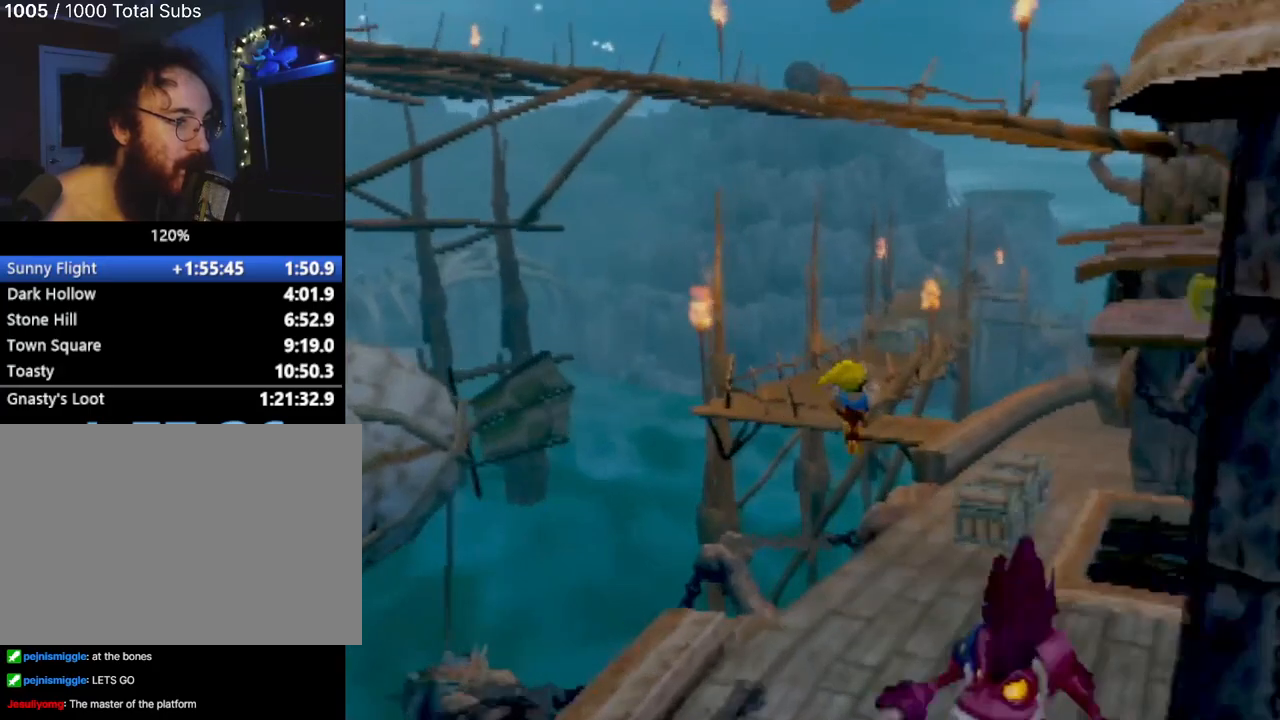
{"buttons": [], "left_stick": "up-right", "events": [[450, "left_stick", "up-right"]]}
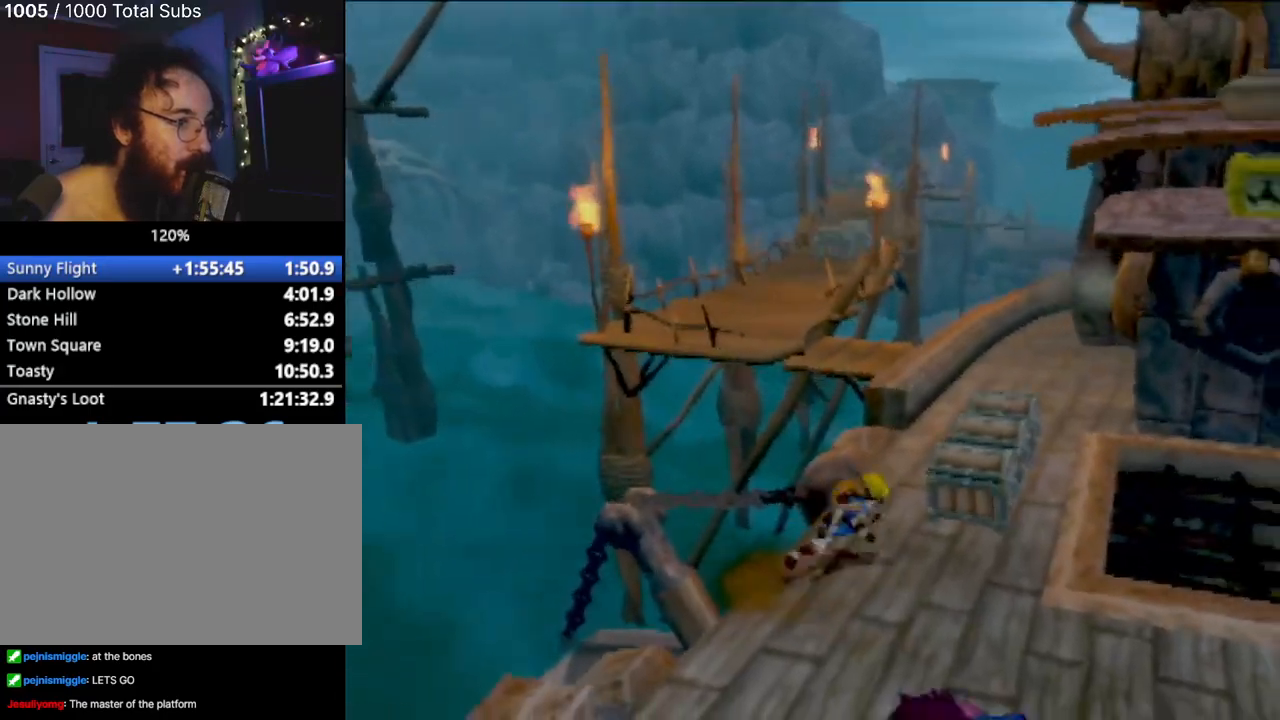
{"buttons": [], "left_stick": "up", "events": [[67, "left_stick", "up"]]}
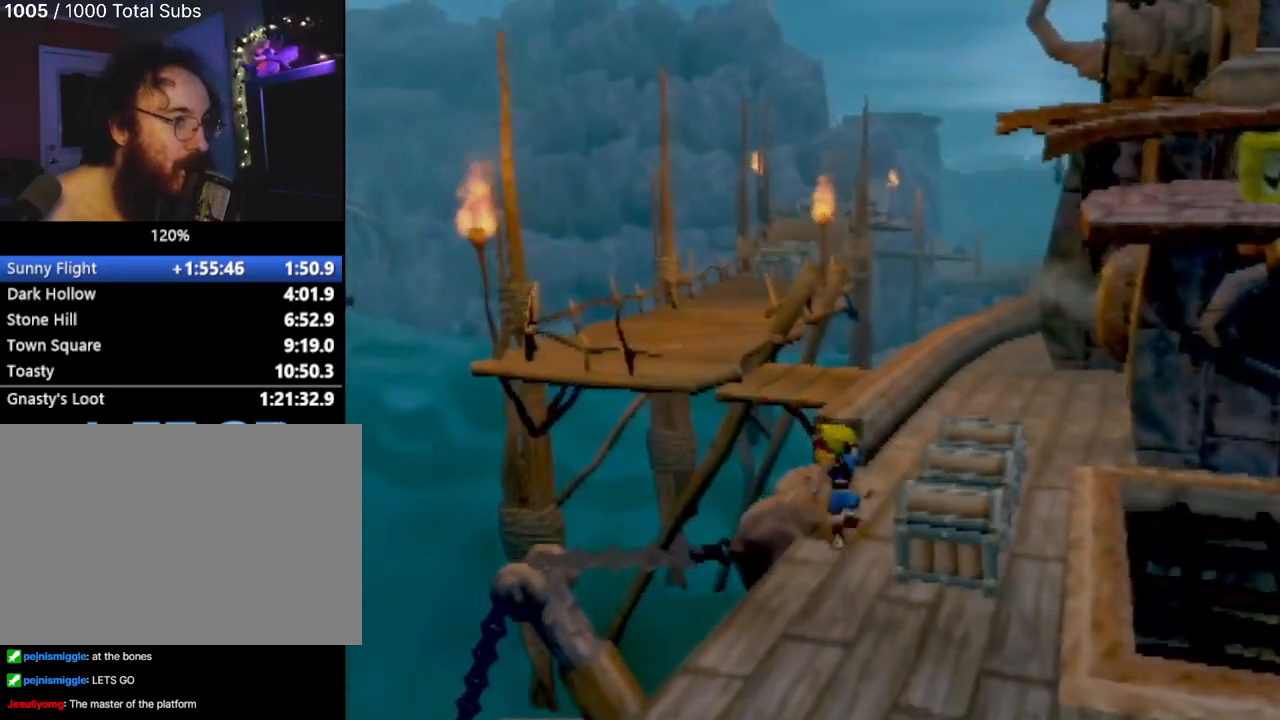
{"buttons": [], "left_stick": "up", "events": [[83, "CROSS", "down"], [284, "CROSS", "up"]]}
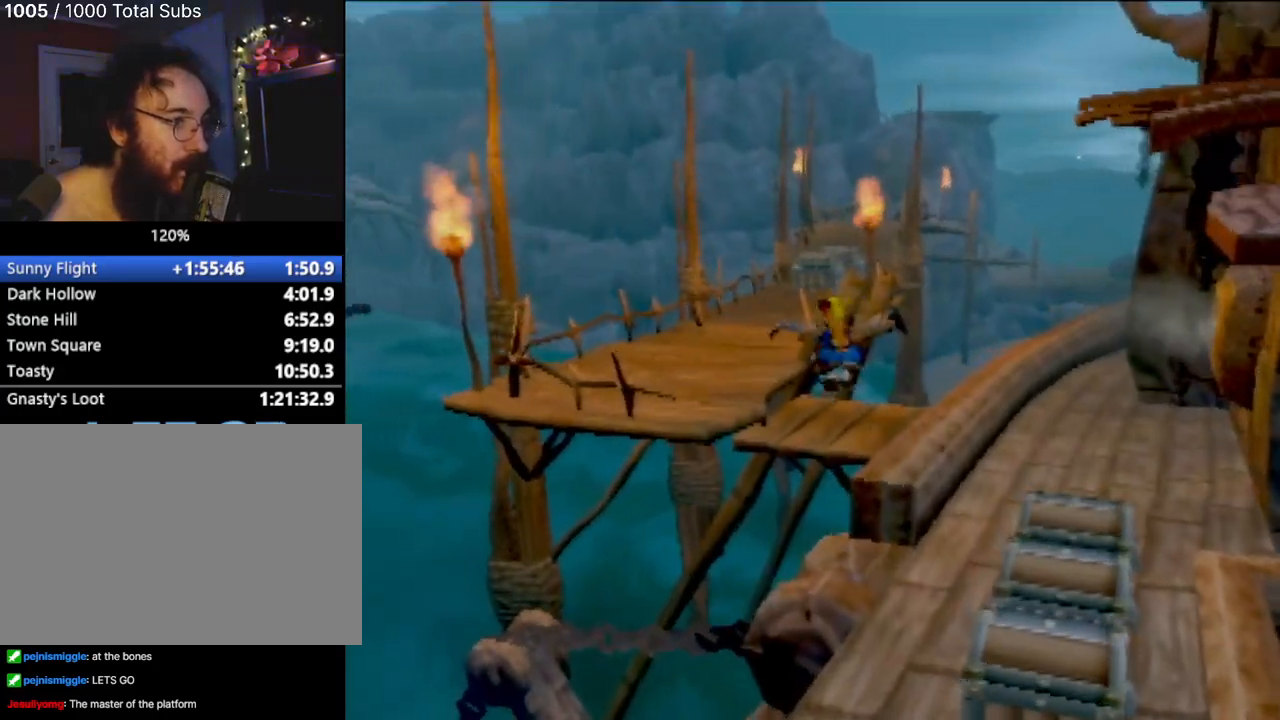
{"buttons": [], "left_stick": "up", "events": [[16, "CROSS", "down"], [200, "CROSS", "up"]]}
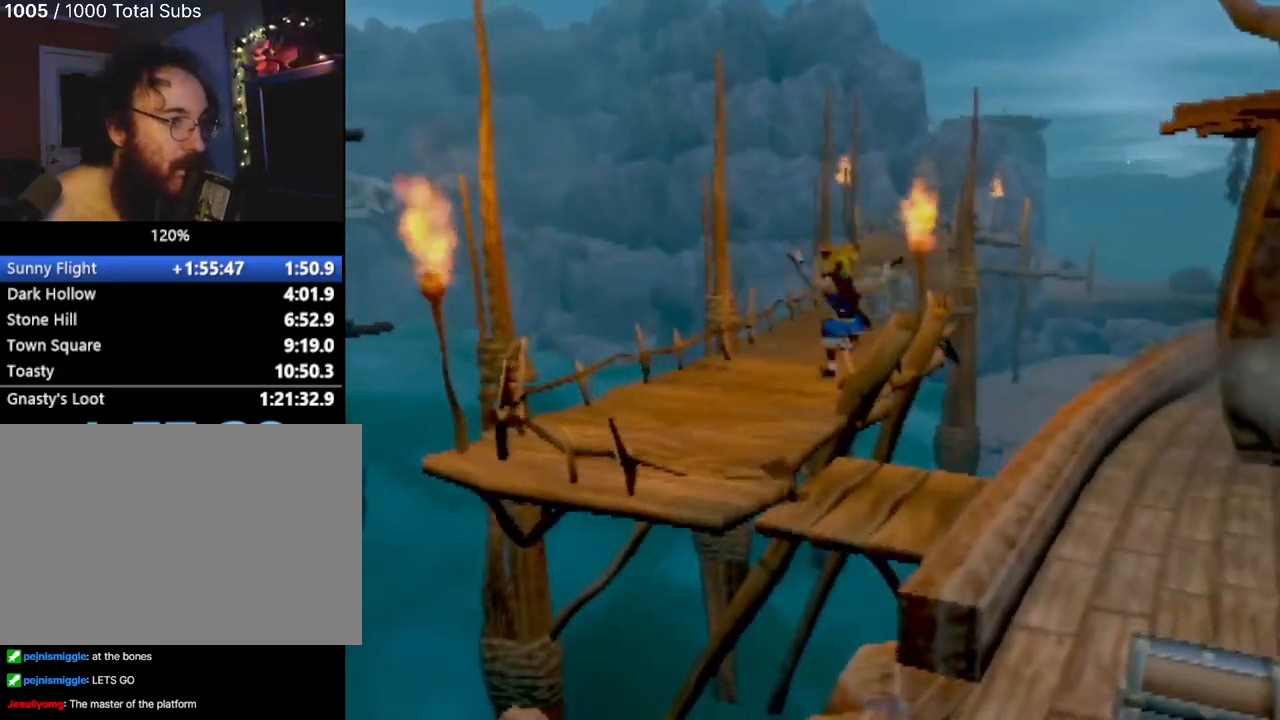
{"buttons": [], "left_stick": "up", "events": []}
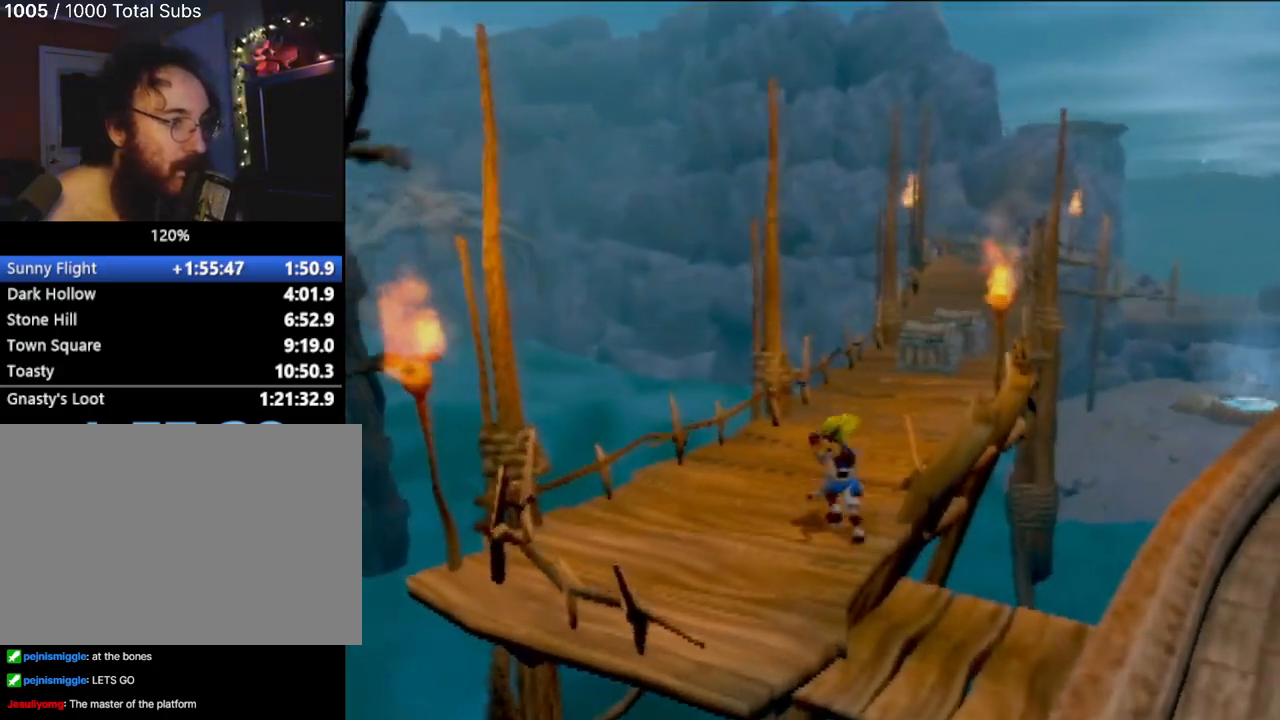
{"buttons": ["L1"], "left_stick": "up", "events": [[383, "L1", "down"]]}
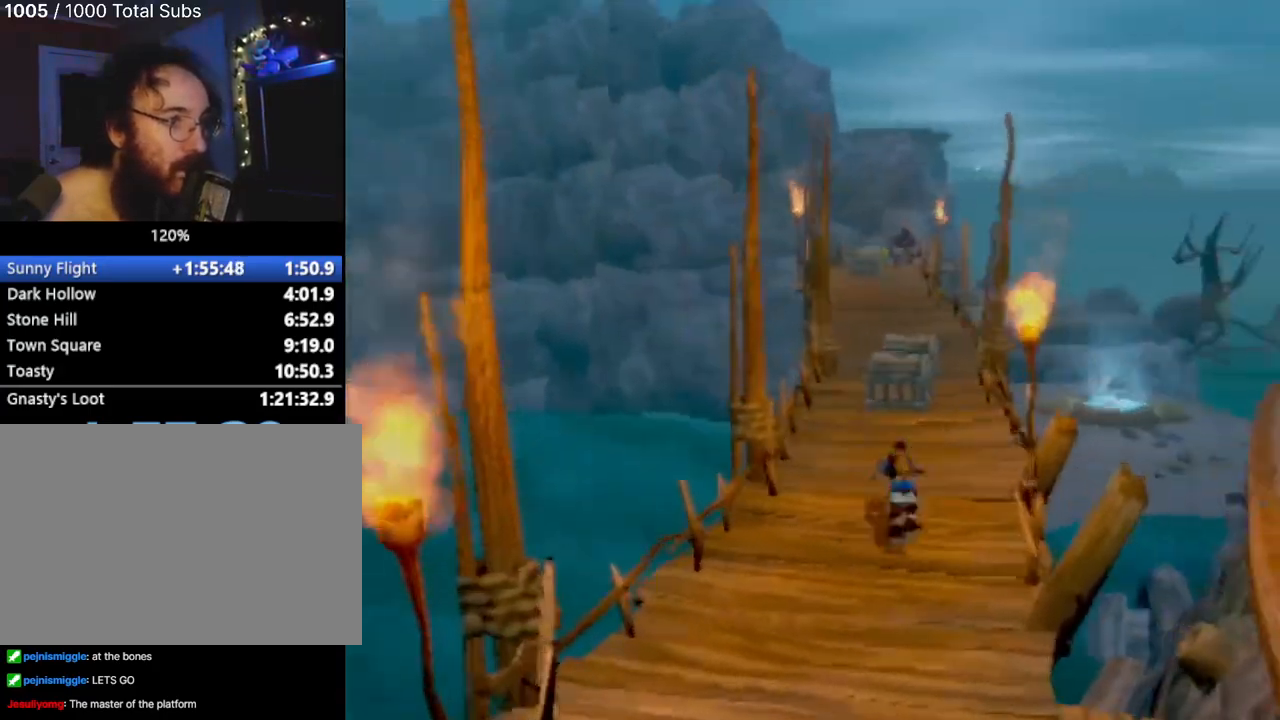
{"buttons": ["CROSS"], "left_stick": "up", "events": [[34, "L1", "up"], [50, "CROSS", "down"], [201, "CROSS", "up"], [267, "CROSS", "down"], [367, "CROSS", "up"], [451, "CROSS", "down"]]}
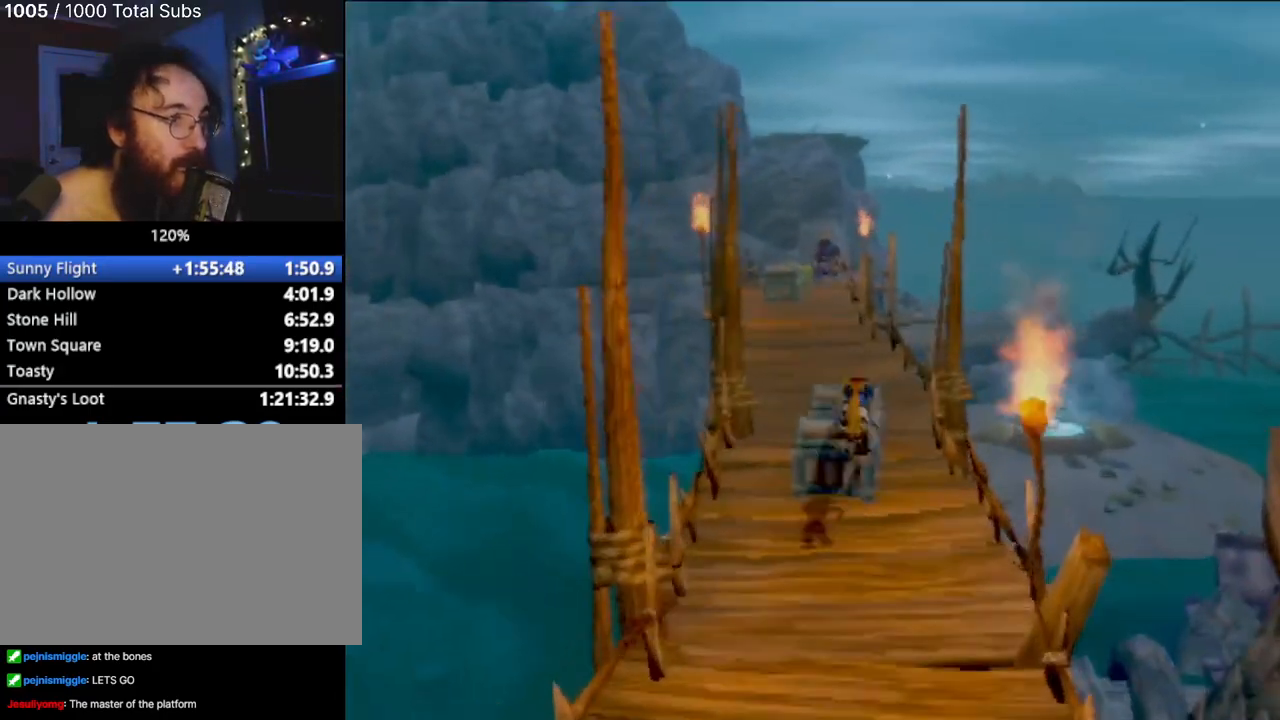
{"buttons": [], "left_stick": "up", "events": [[83, "CROSS", "up"]]}
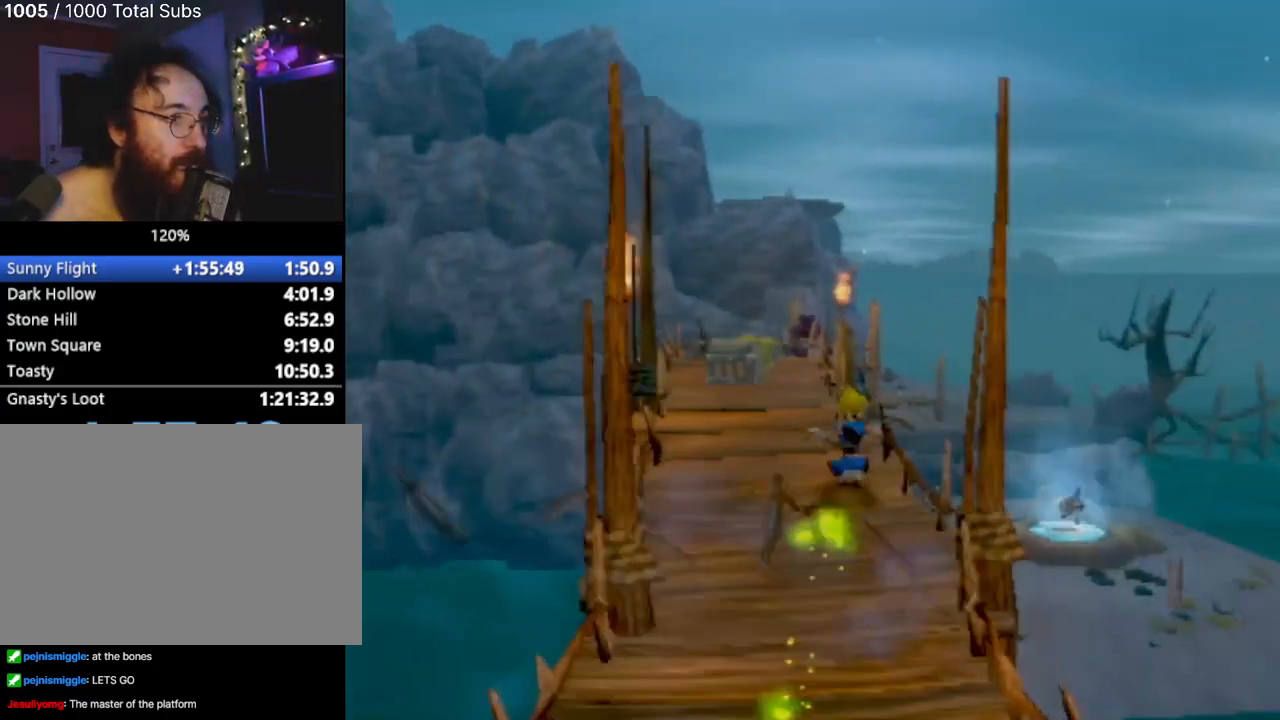
{"buttons": [], "left_stick": "up", "events": [[167, "CROSS", "down"], [367, "CROSS", "up"]]}
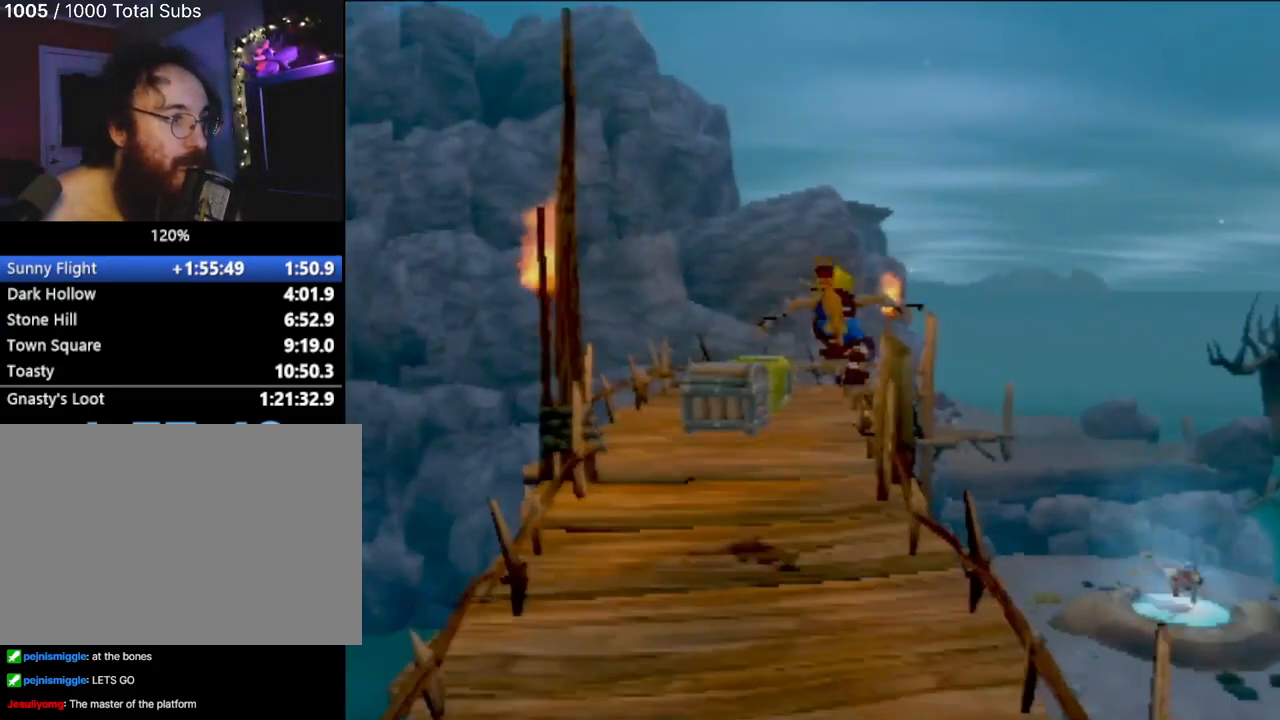
{"buttons": [], "left_stick": "up-right", "events": [[384, "left_stick", "up-right"]]}
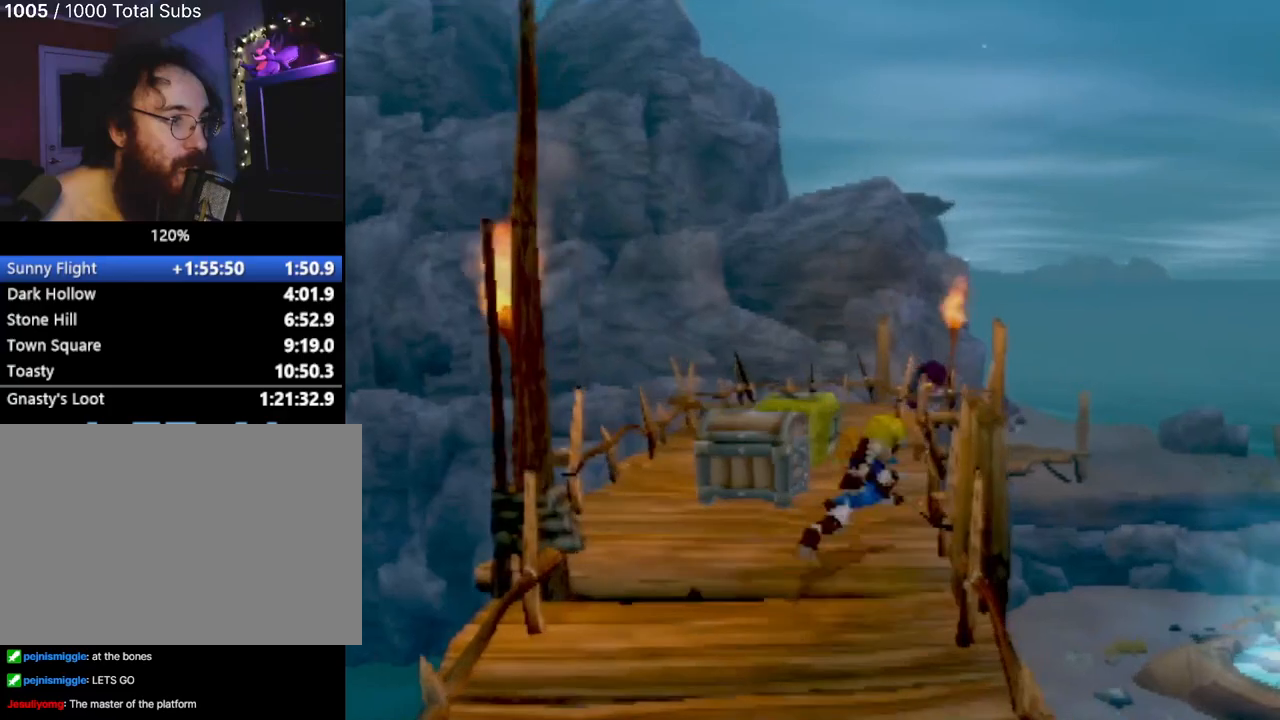
{"buttons": [], "left_stick": "up", "events": [[50, "CROSS", "down"], [50, "left_stick", "up"], [267, "CROSS", "up"]]}
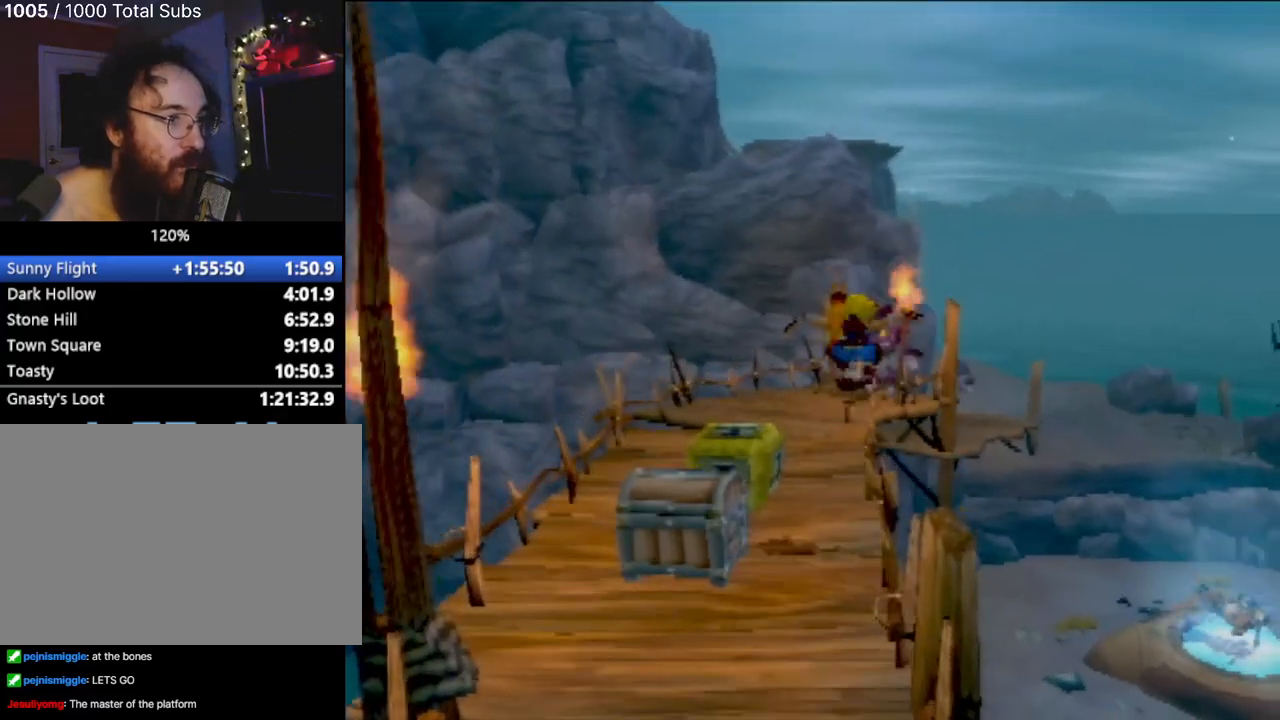
{"buttons": ["CROSS"], "left_stick": "up", "events": [[300, "CROSS", "down"]]}
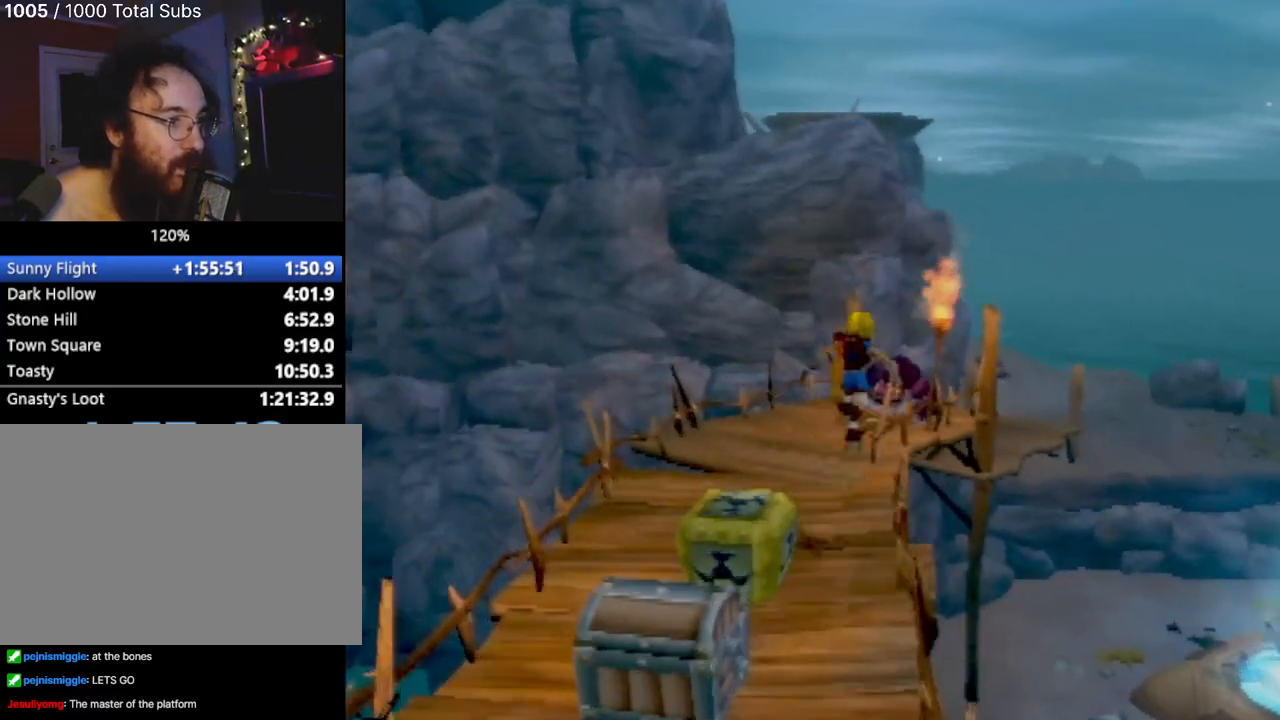
{"buttons": [], "left_stick": "up", "events": [[50, "CROSS", "up"], [267, "CROSS", "down"], [467, "CROSS", "up"]]}
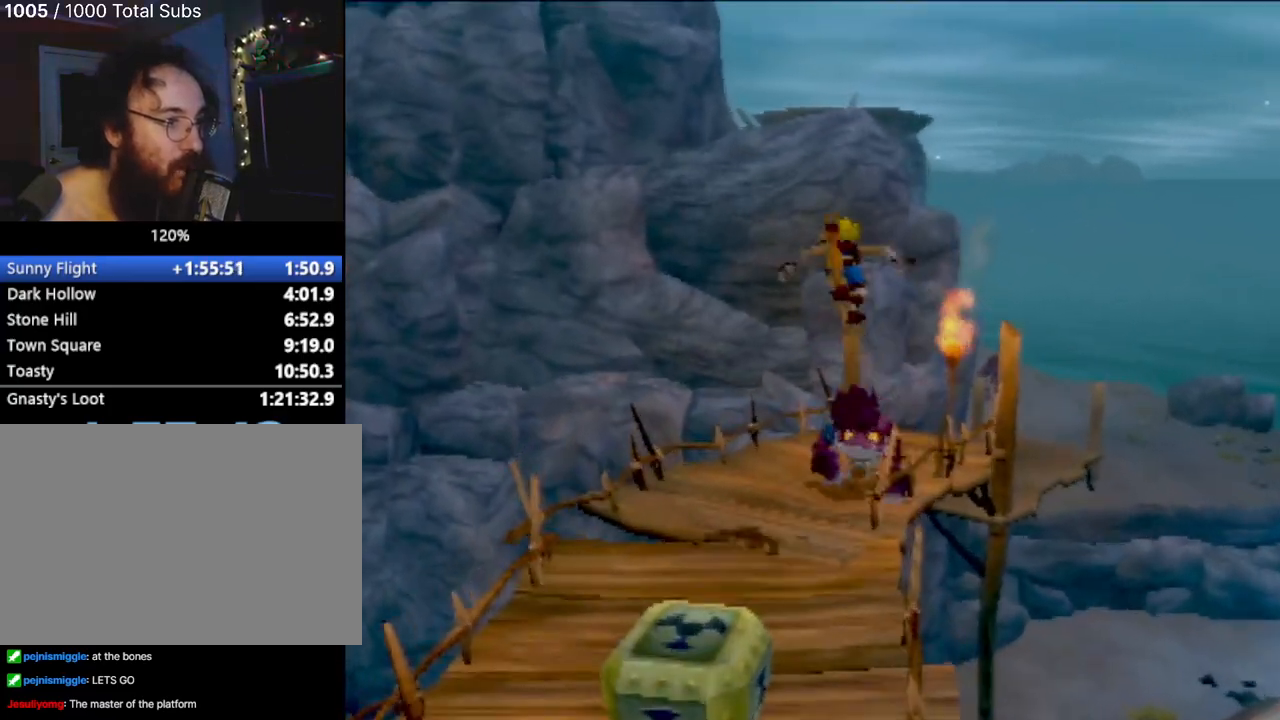
{"buttons": [], "left_stick": "up", "events": [[167, "CIRCLE", "down"], [283, "CIRCLE", "up"], [384, "CIRCLE", "down"], [484, "CIRCLE", "up"]]}
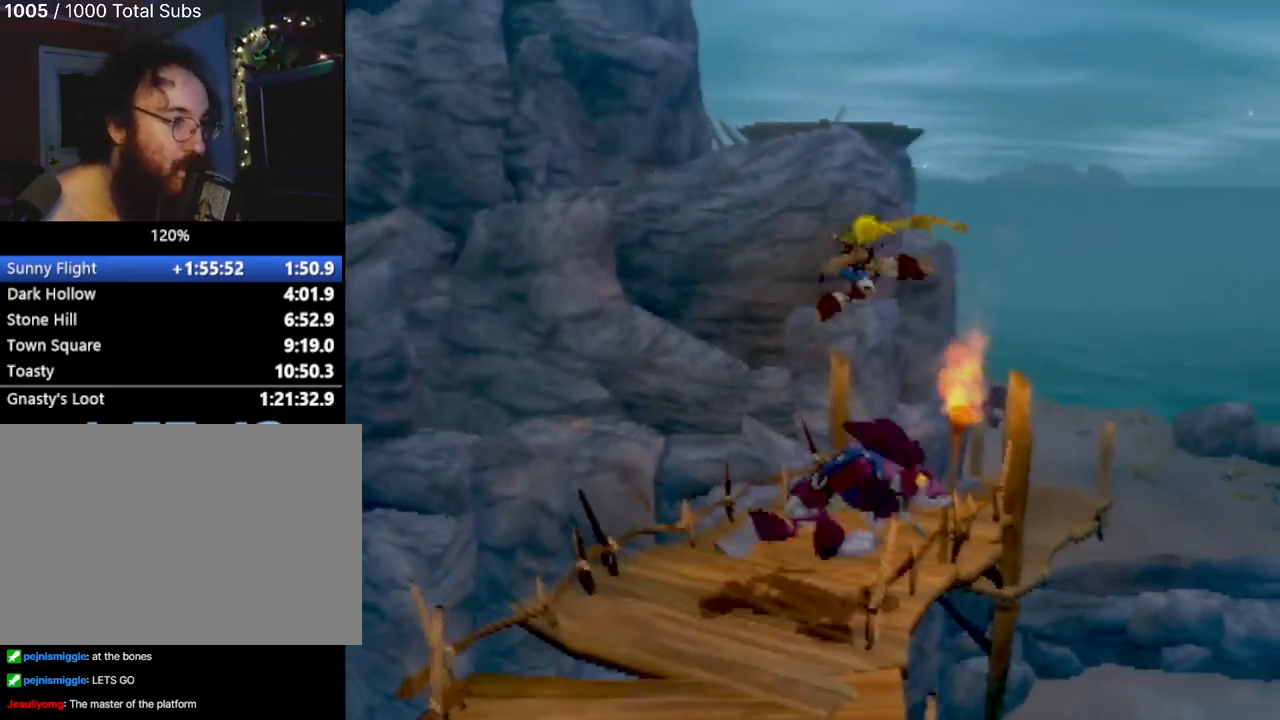
{"buttons": [], "left_stick": "up", "events": [[50, "CIRCLE", "down"], [217, "CIRCLE", "up"], [301, "CIRCLE", "down"], [467, "CIRCLE", "up"]]}
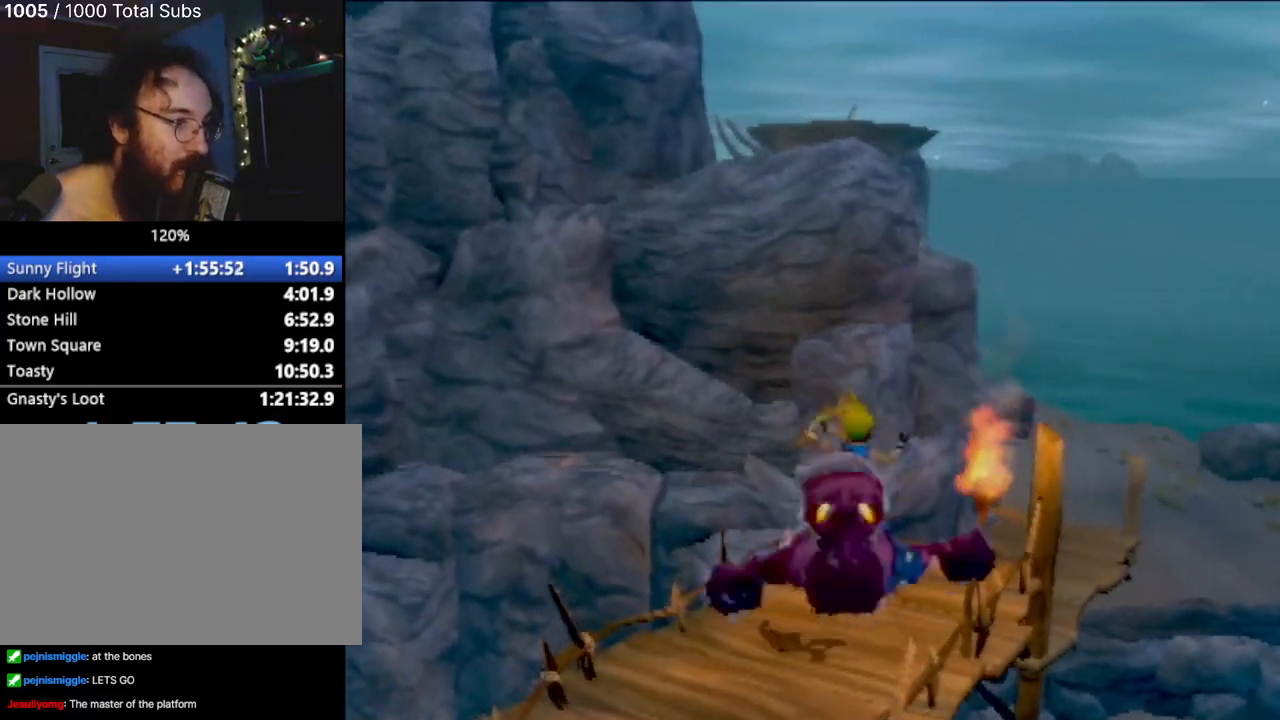
{"buttons": [], "left_stick": "up", "events": [[17, "CIRCLE", "down"], [167, "CIRCLE", "up"]]}